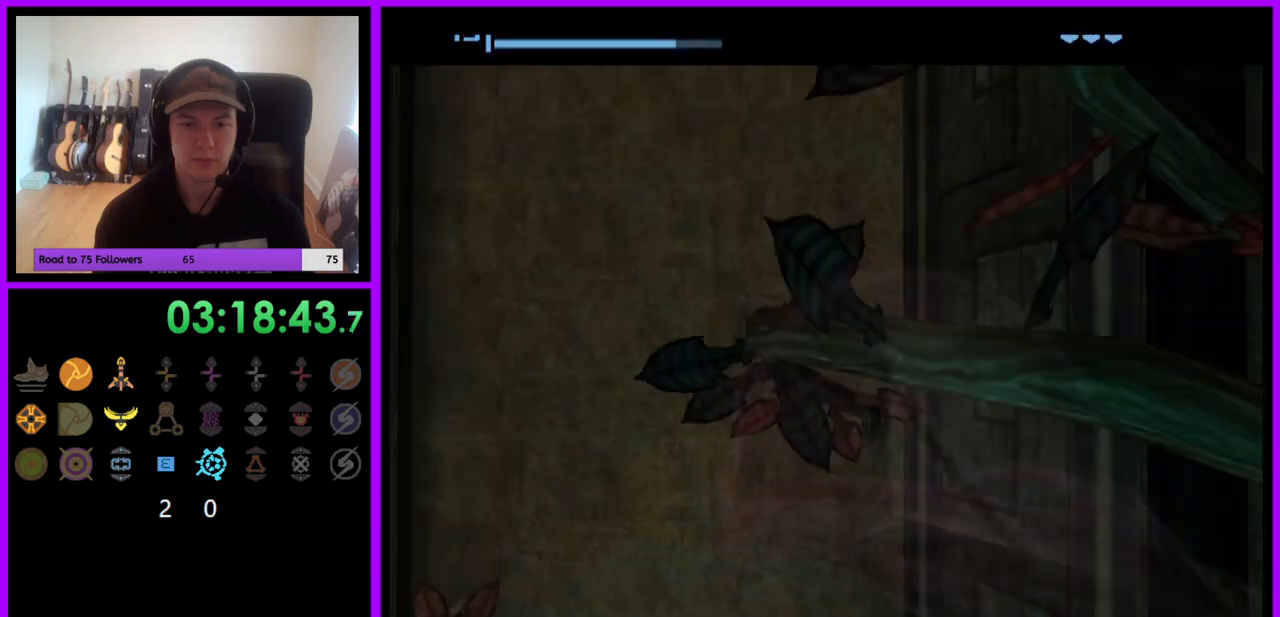
Gameplay with a controller (Nintendo layout); each line is a JSON object with the inputs held at the frame after it. "events" lists button and stick changes between this image and that frame as [ms after this image, input, new state], when the widget could be followed in between. Not read: L3 R3.
{"buttons": [], "left_stick": "center", "right_stick": "center", "events": []}
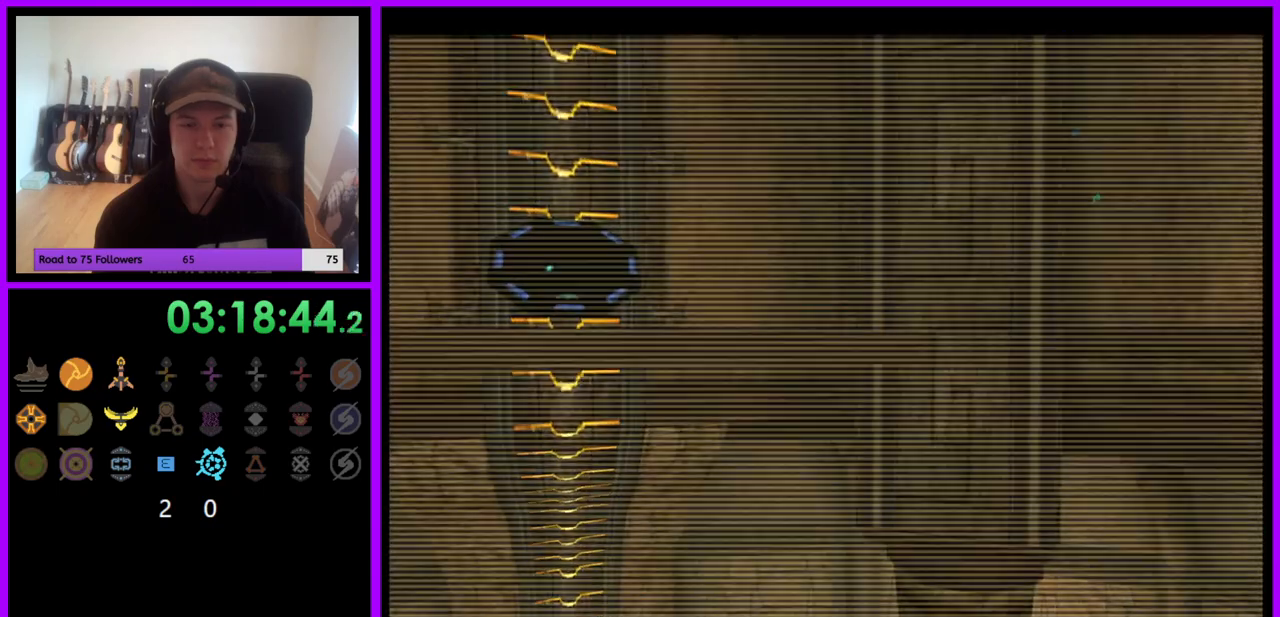
{"buttons": [], "left_stick": "center", "right_stick": "center", "events": []}
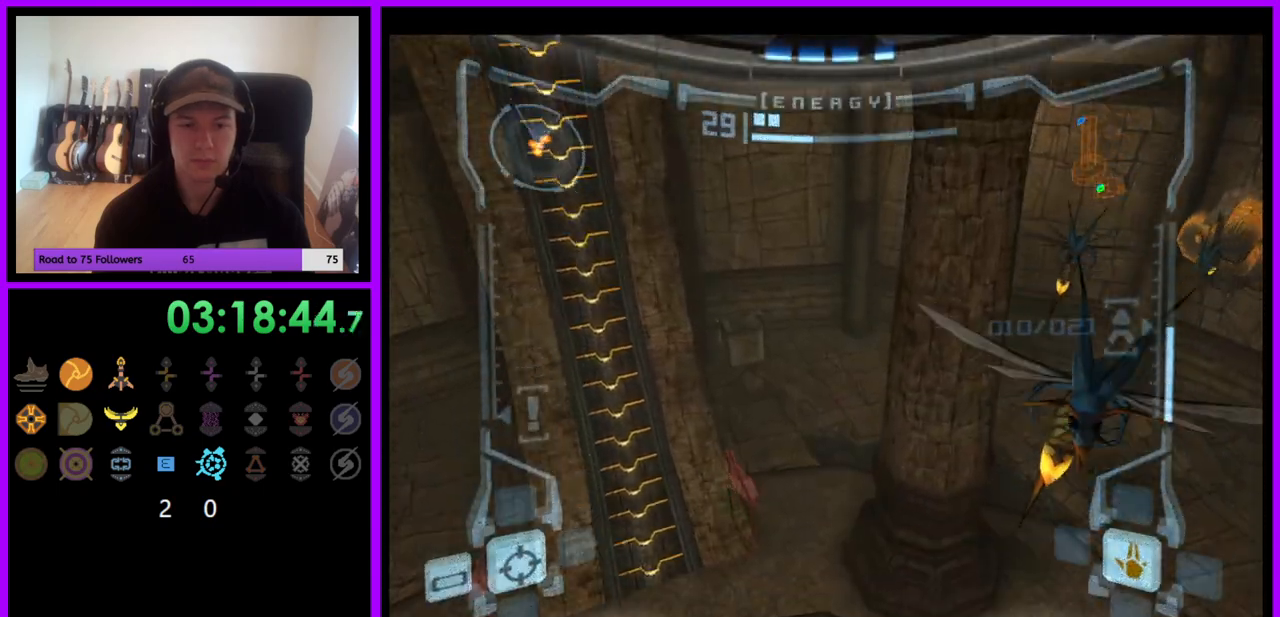
{"buttons": [], "left_stick": "right", "right_stick": "center", "events": [[200, "left_stick", "right"]]}
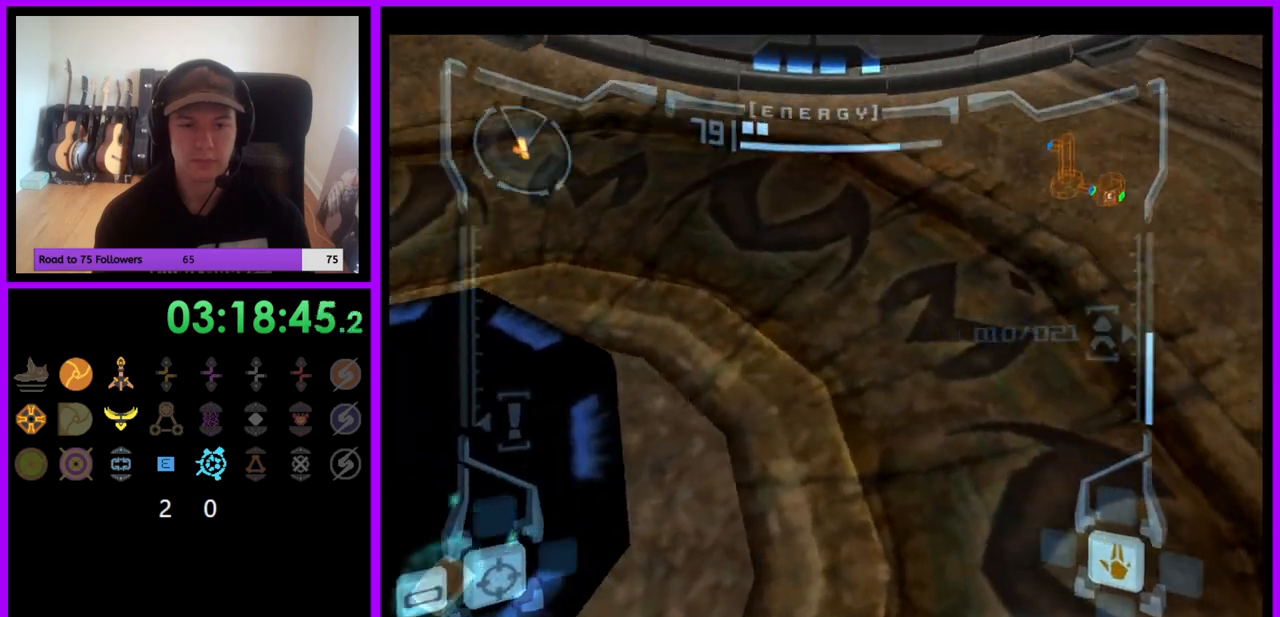
{"buttons": [], "left_stick": "up-right", "right_stick": "center", "events": [[483, "left_stick", "up-right"]]}
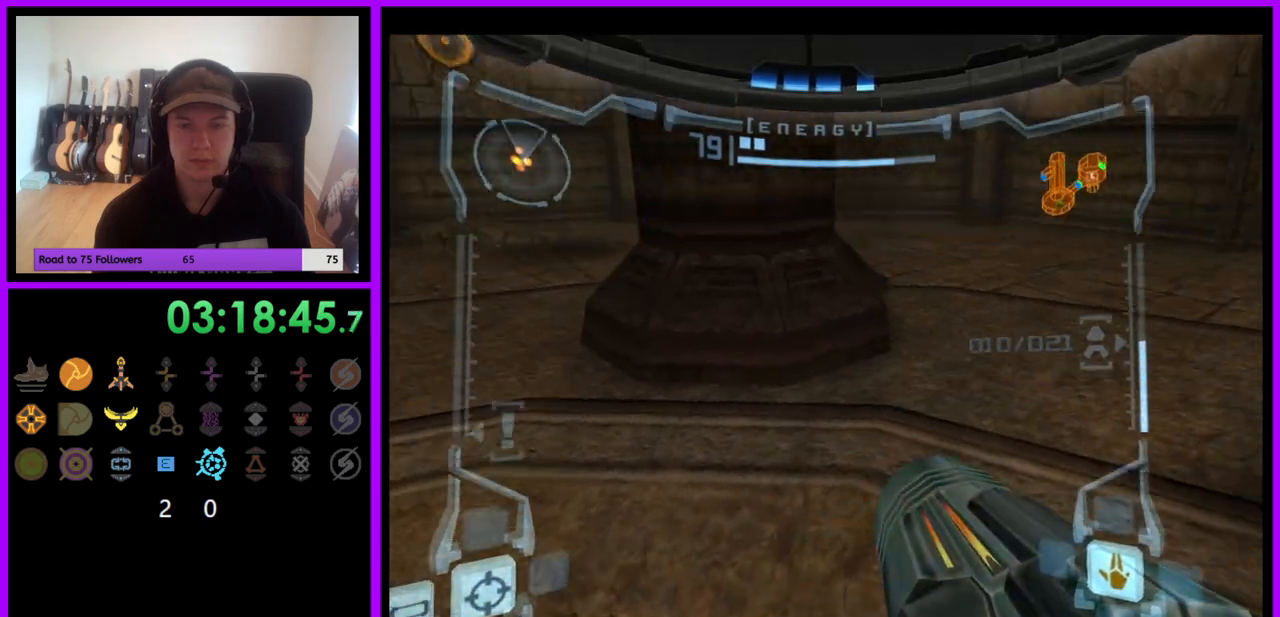
{"buttons": [], "left_stick": "up-right", "right_stick": "center", "events": []}
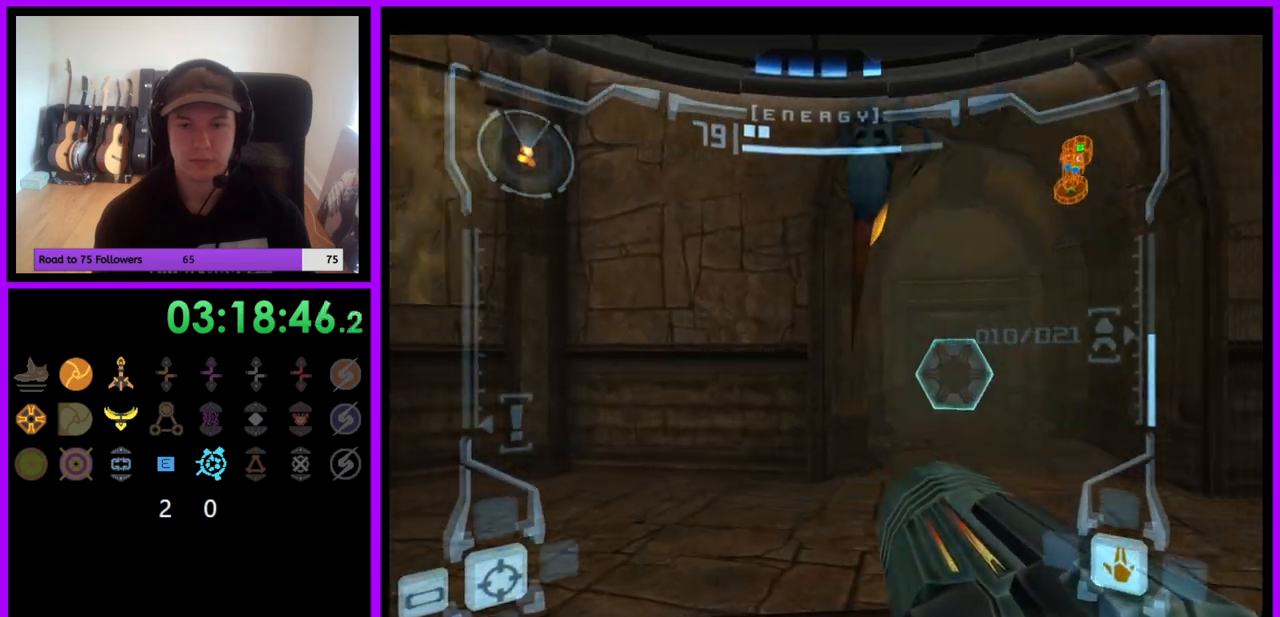
{"buttons": ["L1"], "left_stick": "up", "right_stick": "center", "events": [[233, "L1", "down"], [233, "left_stick", "up"], [300, "B", "down"], [433, "B", "up"]]}
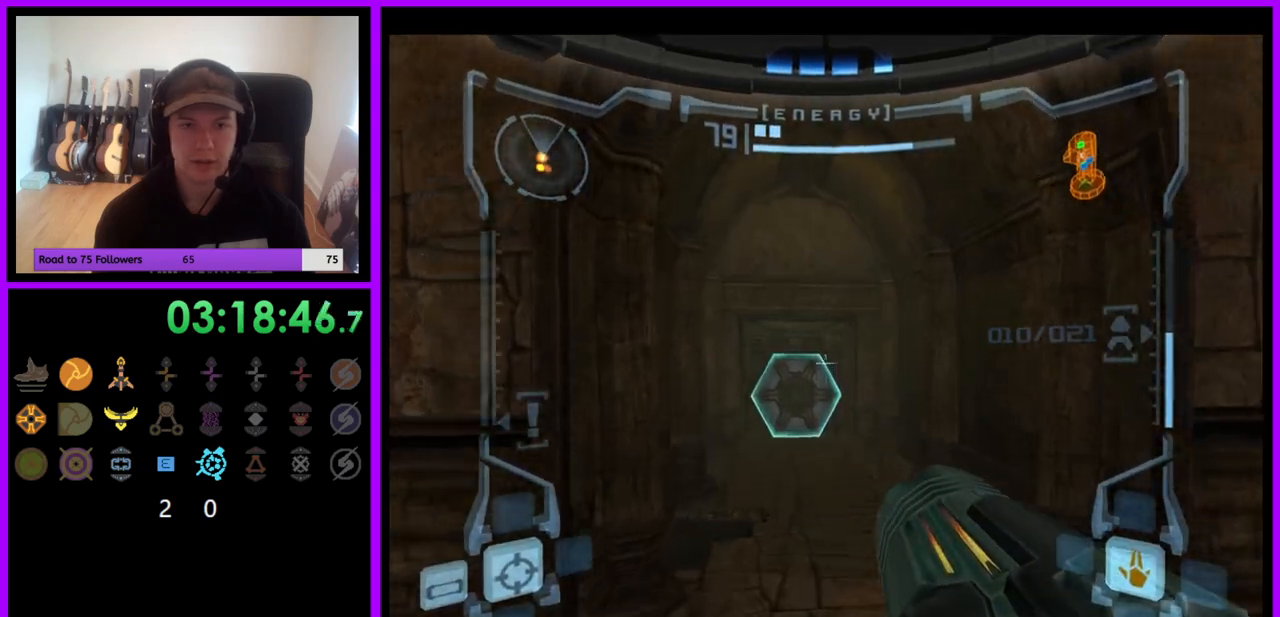
{"buttons": ["L1"], "left_stick": "up", "right_stick": "center", "events": [[100, "A", "down"], [183, "A", "up"], [183, "X", "down"], [383, "X", "up"]]}
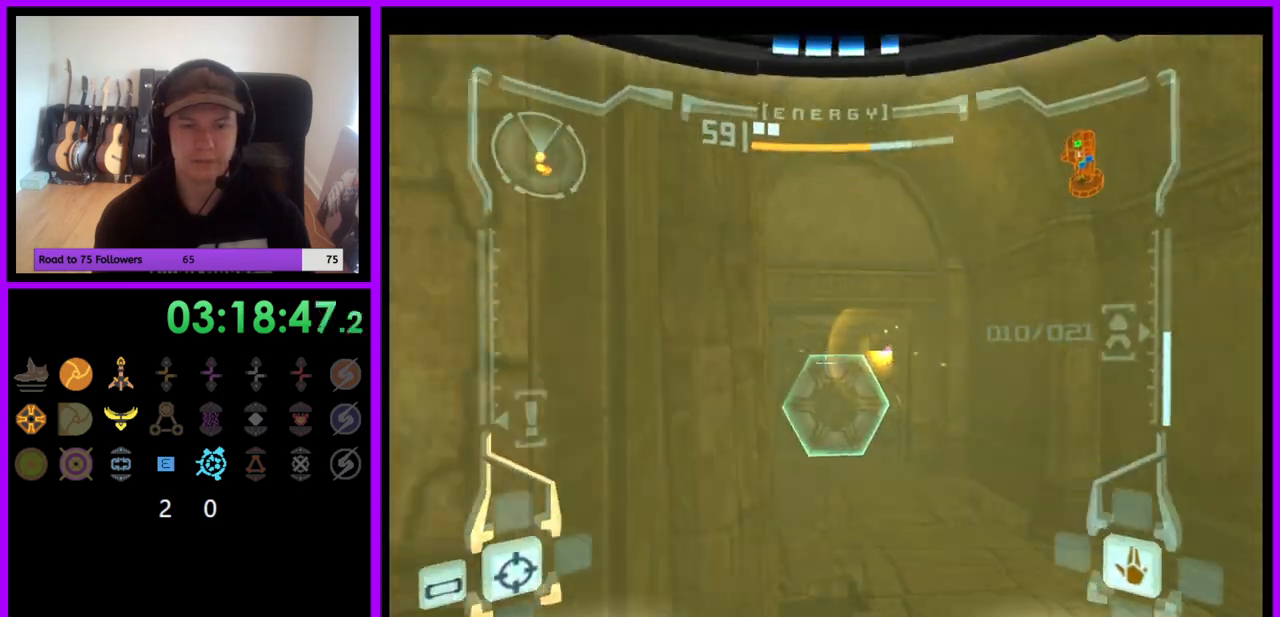
{"buttons": ["L1"], "left_stick": "up", "right_stick": "center", "events": [[67, "left_stick", "up-right"], [300, "A", "down"], [400, "A", "up"], [450, "left_stick", "up"]]}
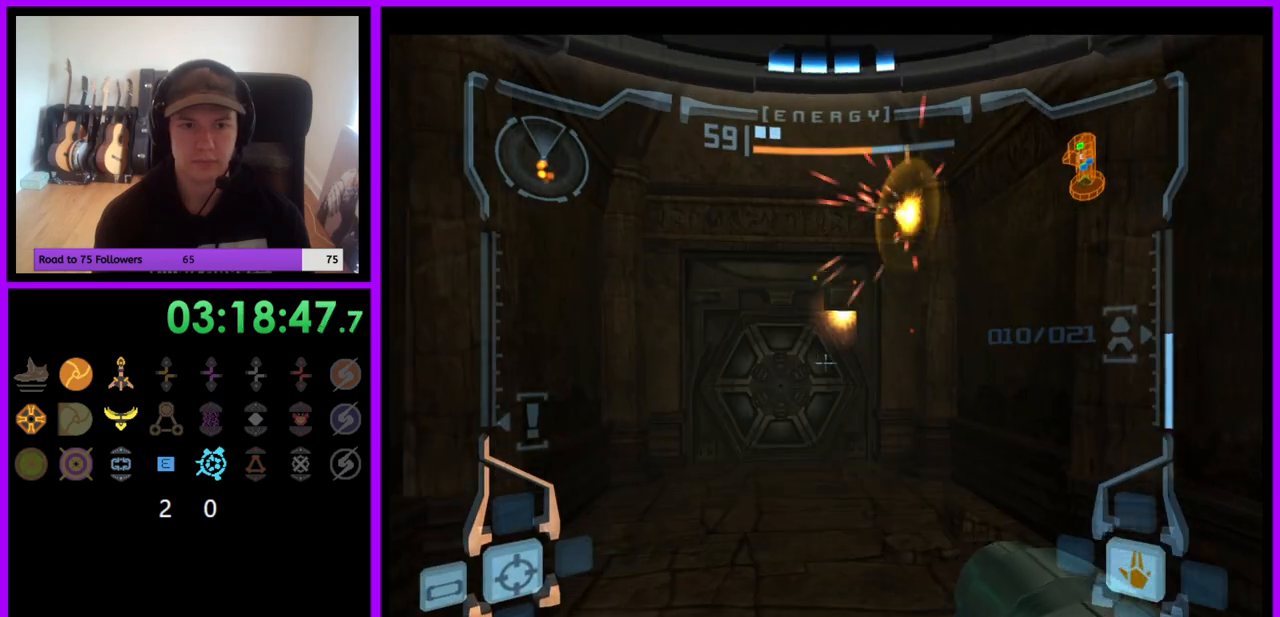
{"buttons": [], "left_stick": "up", "right_stick": "center", "events": [[200, "A", "down"], [250, "L1", "up"], [283, "A", "up"], [333, "left_stick", "up-left"], [433, "left_stick", "up"]]}
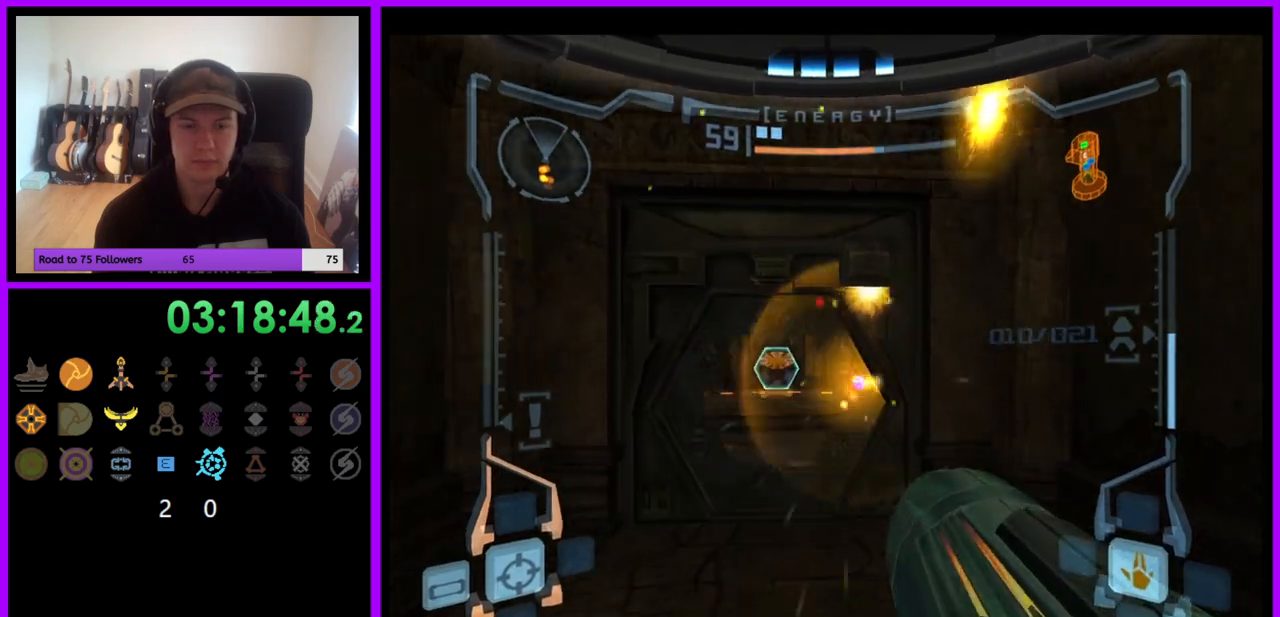
{"buttons": ["L1"], "left_stick": "up", "right_stick": "center", "events": [[183, "L1", "down"]]}
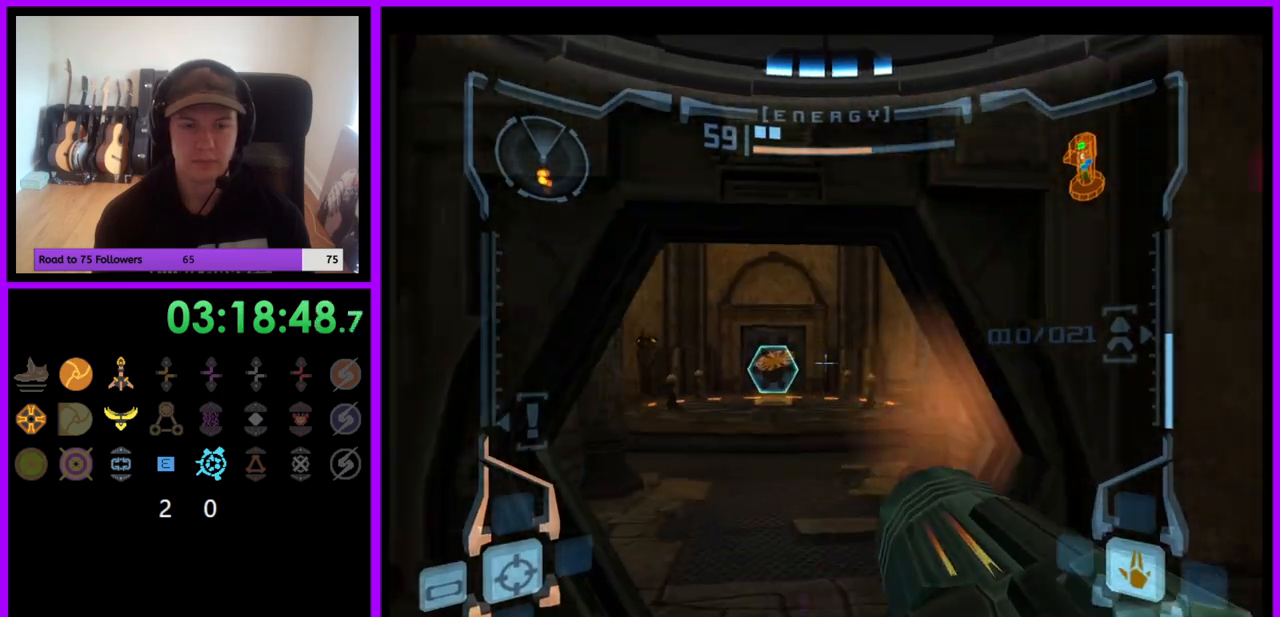
{"buttons": ["L1"], "left_stick": "up", "right_stick": "center", "events": [[33, "L1", "up"], [83, "left_stick", "up-left"], [183, "left_stick", "up"], [283, "L1", "down"], [317, "A", "down"], [400, "A", "up"]]}
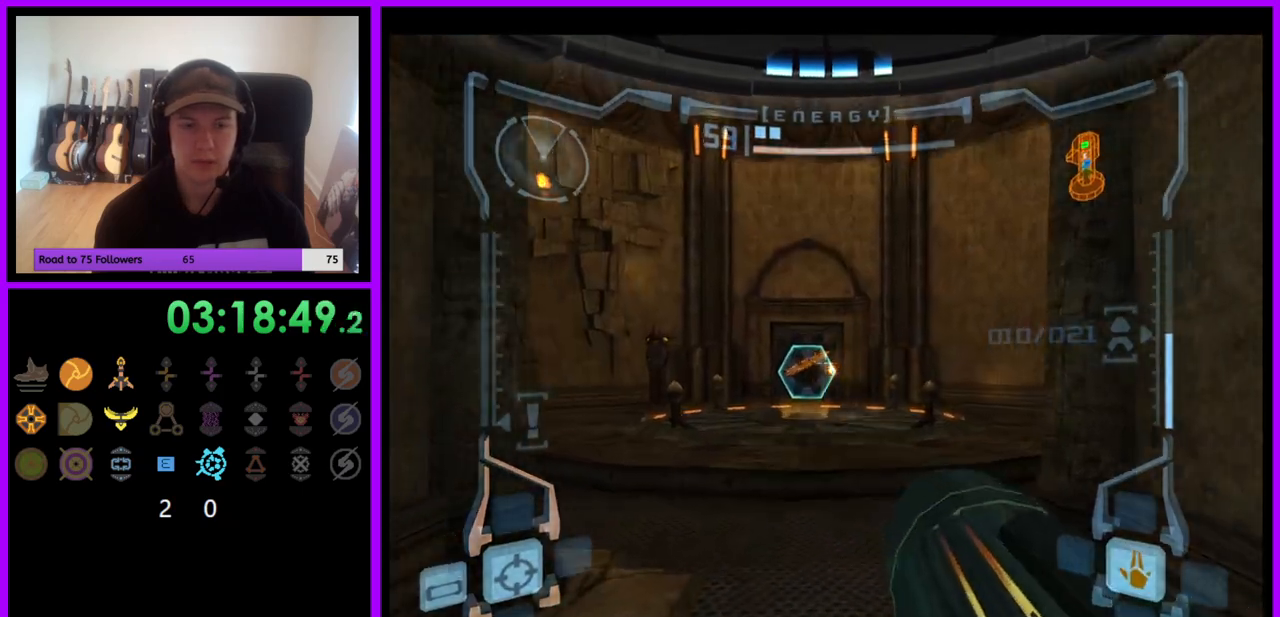
{"buttons": [], "left_stick": "up", "right_stick": "center", "events": [[217, "B", "down"], [317, "B", "up"], [450, "L1", "up"]]}
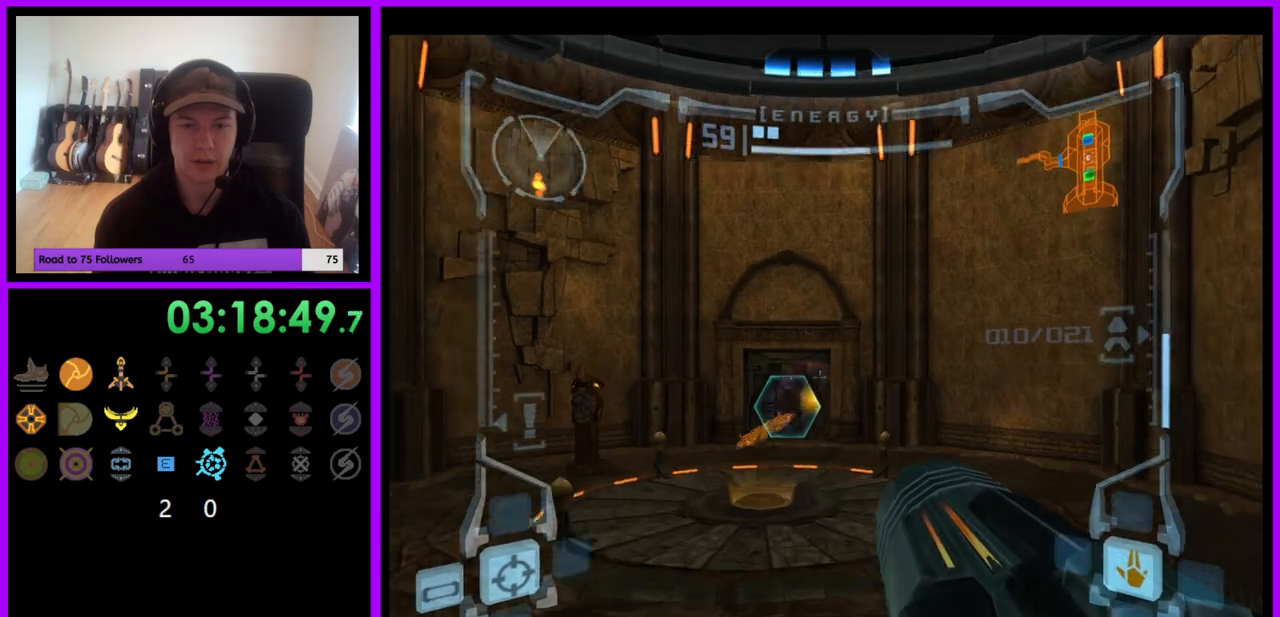
{"buttons": ["L1"], "left_stick": "up-right", "right_stick": "center", "events": [[450, "L1", "down"], [483, "left_stick", "up-right"]]}
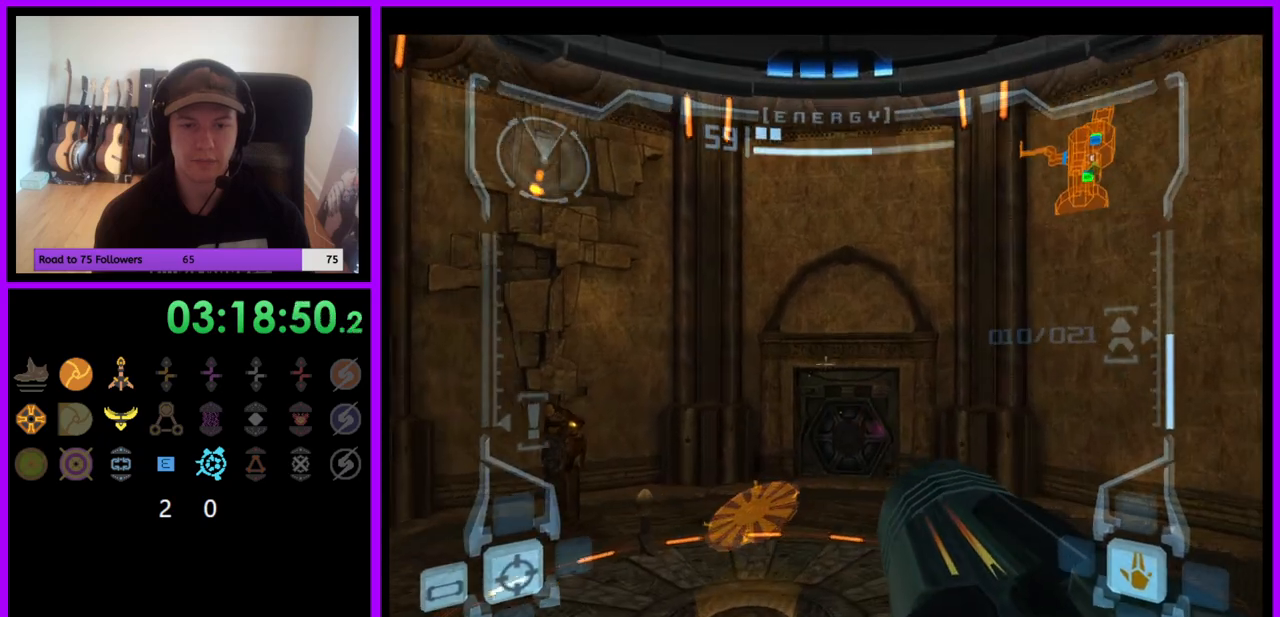
{"buttons": ["L1"], "left_stick": "up-right", "right_stick": "center", "events": [[250, "B", "down"], [367, "B", "up"]]}
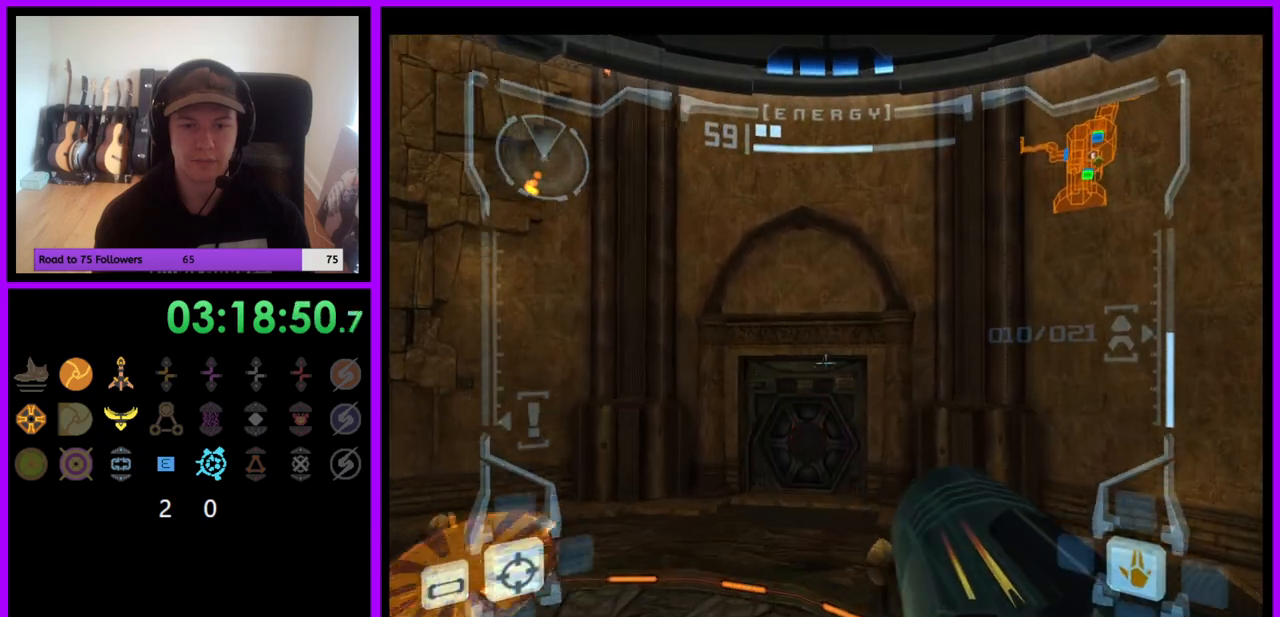
{"buttons": [], "left_stick": "up", "right_stick": "center", "events": [[33, "L1", "up"], [50, "left_stick", "up"]]}
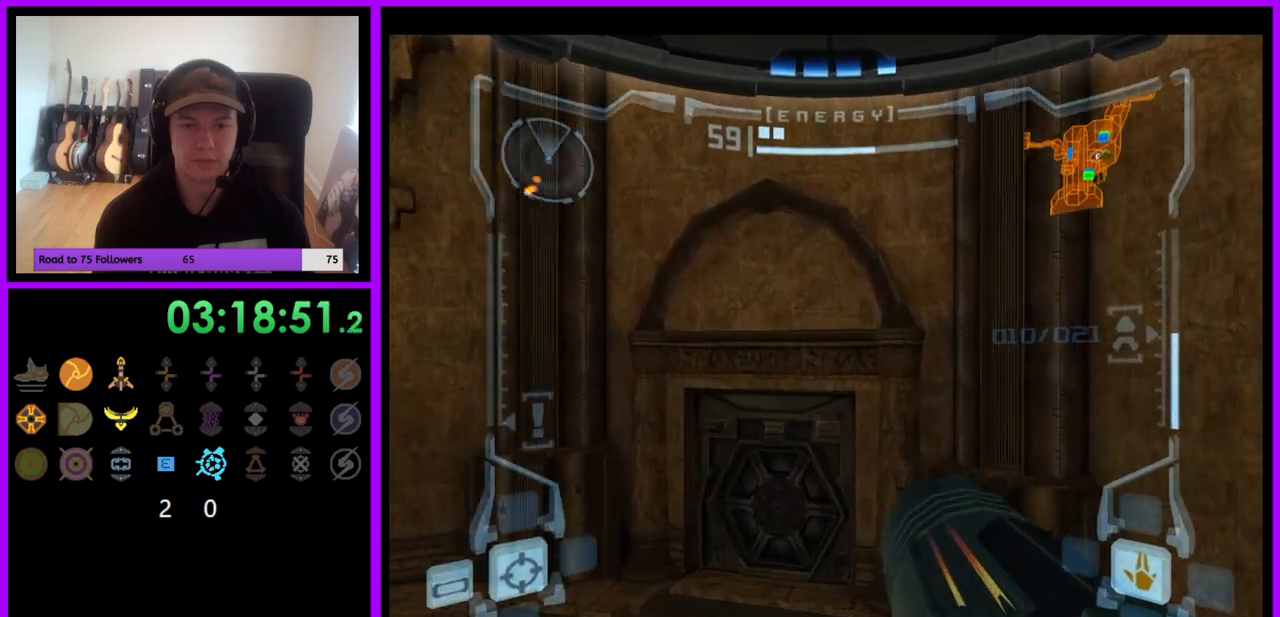
{"buttons": ["L1"], "left_stick": "up", "right_stick": "center", "events": [[17, "left_stick", "up-left"], [183, "left_stick", "up"], [317, "L1", "down"]]}
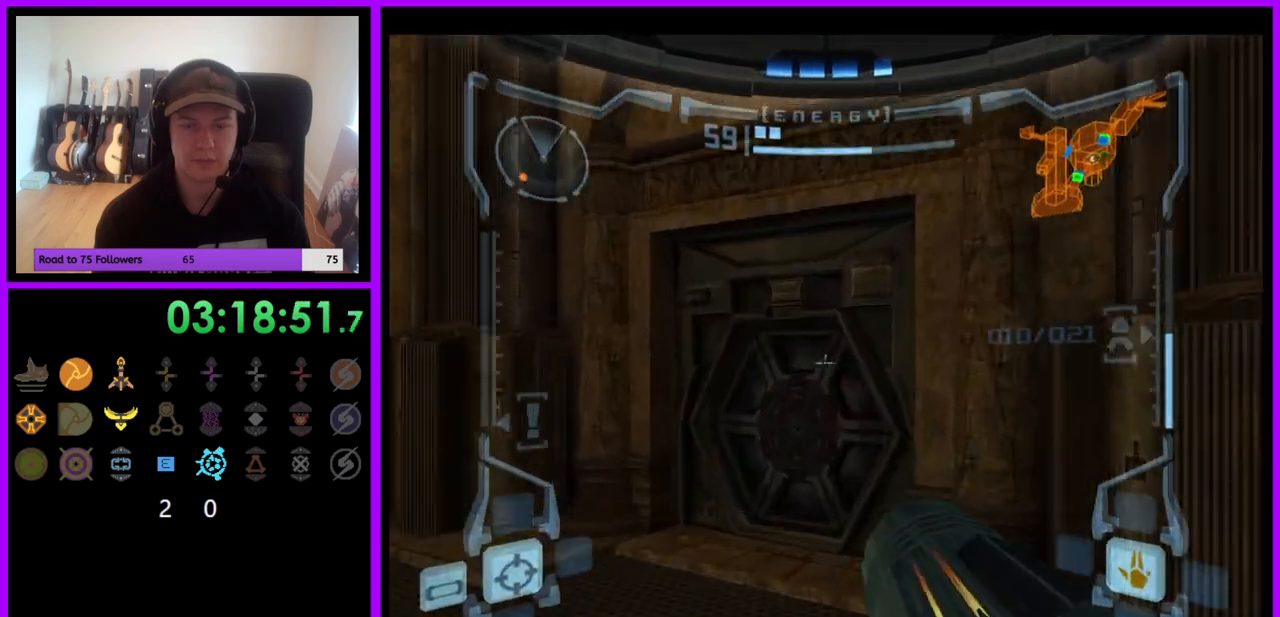
{"buttons": [], "left_stick": "up-left", "right_stick": "center", "events": [[250, "L1", "up"], [383, "left_stick", "up-left"]]}
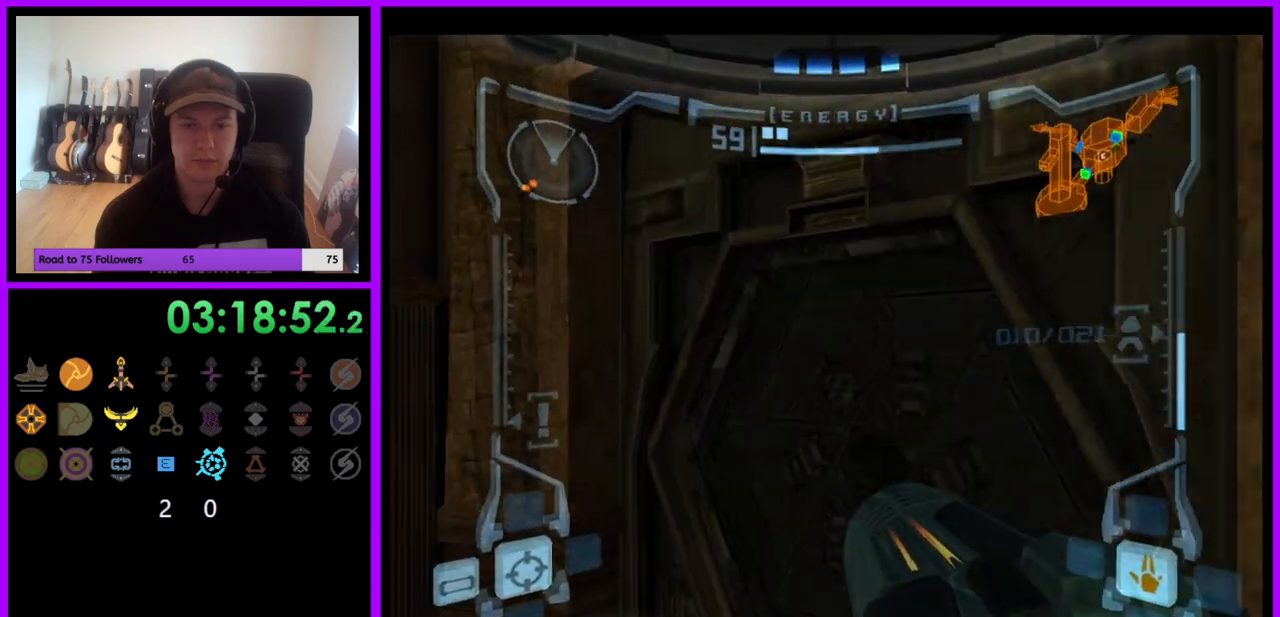
{"buttons": ["L1"], "left_stick": "up-right", "right_stick": "center", "events": [[83, "left_stick", "up"], [183, "L1", "down"], [233, "left_stick", "up-right"]]}
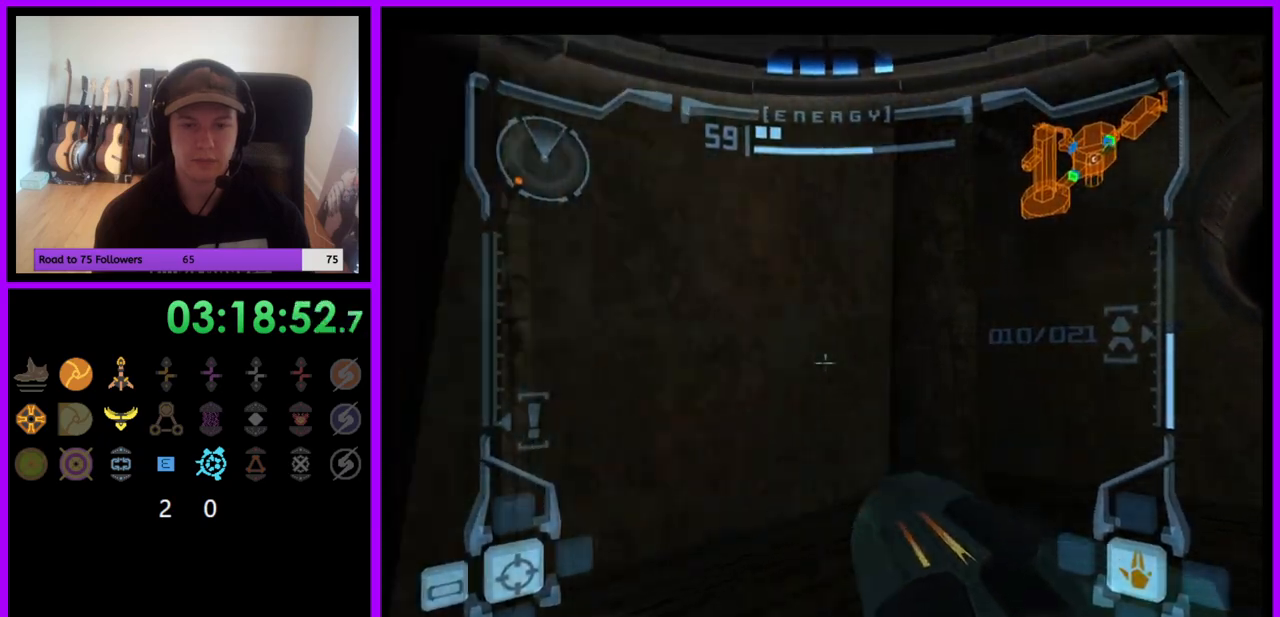
{"buttons": [], "left_stick": "down-left", "right_stick": "center", "events": [[17, "B", "down"], [67, "B", "up"], [217, "L1", "up"], [300, "left_stick", "left"], [417, "left_stick", "down-left"]]}
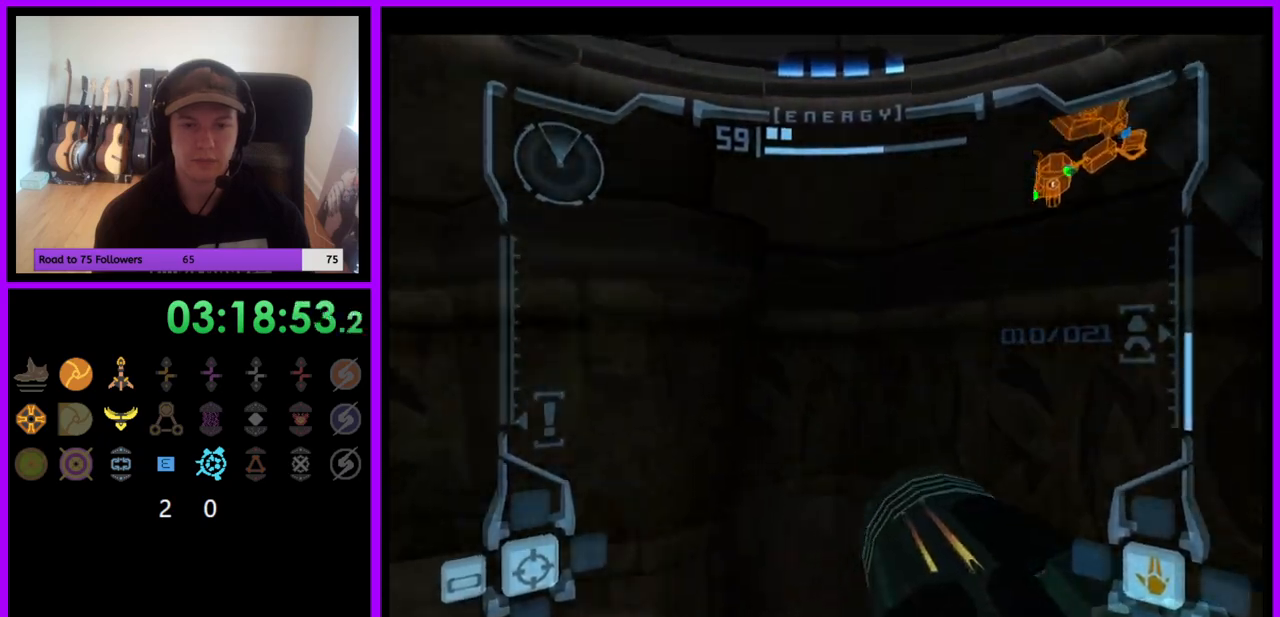
{"buttons": [], "left_stick": "left", "right_stick": "center", "events": [[117, "left_stick", "left"]]}
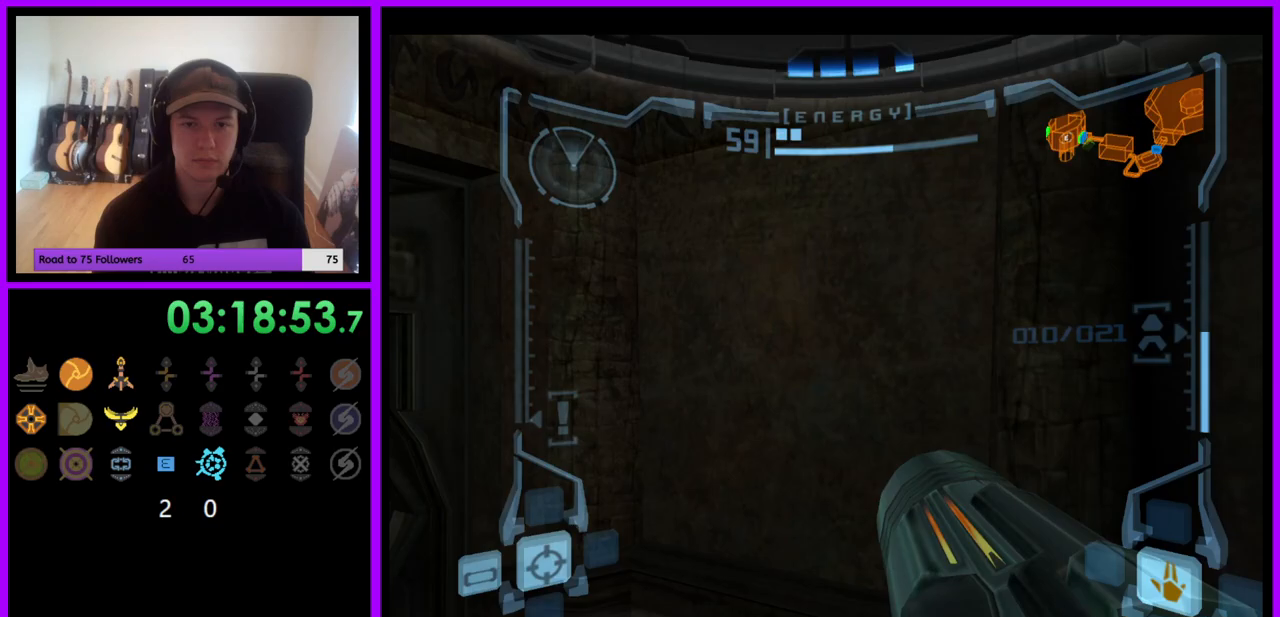
{"buttons": [], "left_stick": "up", "right_stick": "center", "events": [[383, "left_stick", "up-left"], [400, "A", "down"], [483, "A", "up"], [483, "left_stick", "up"]]}
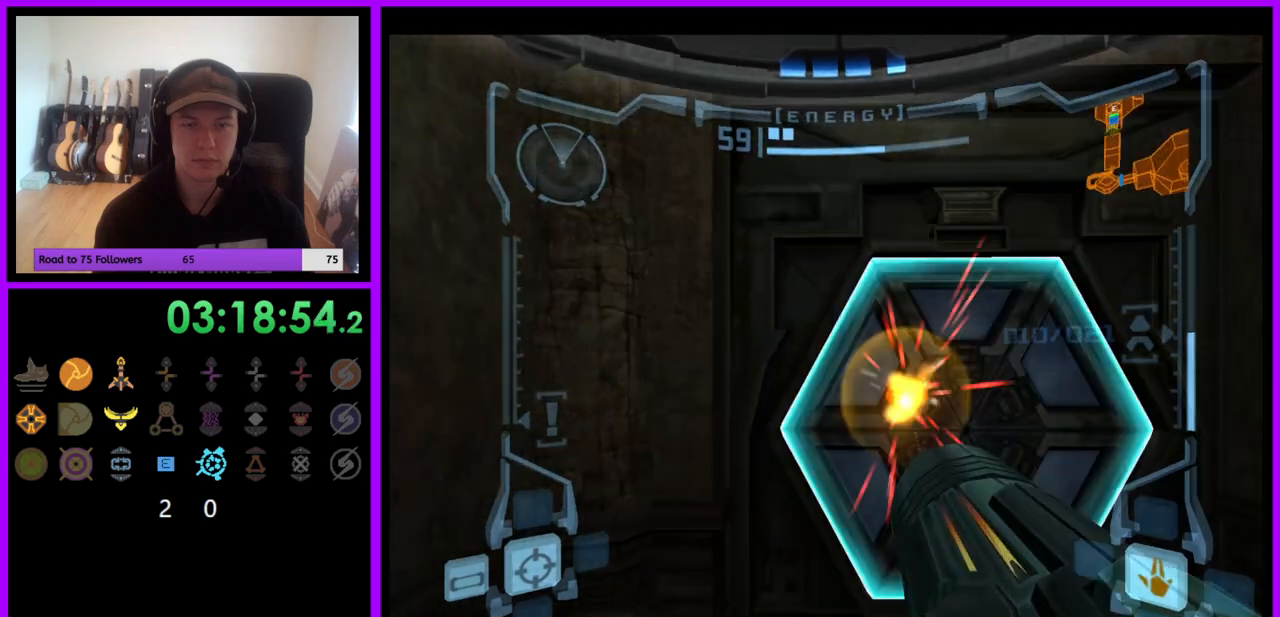
{"buttons": ["L1"], "left_stick": "up", "right_stick": "center", "events": [[100, "left_stick", "up-right"], [267, "L1", "down"], [433, "left_stick", "up"]]}
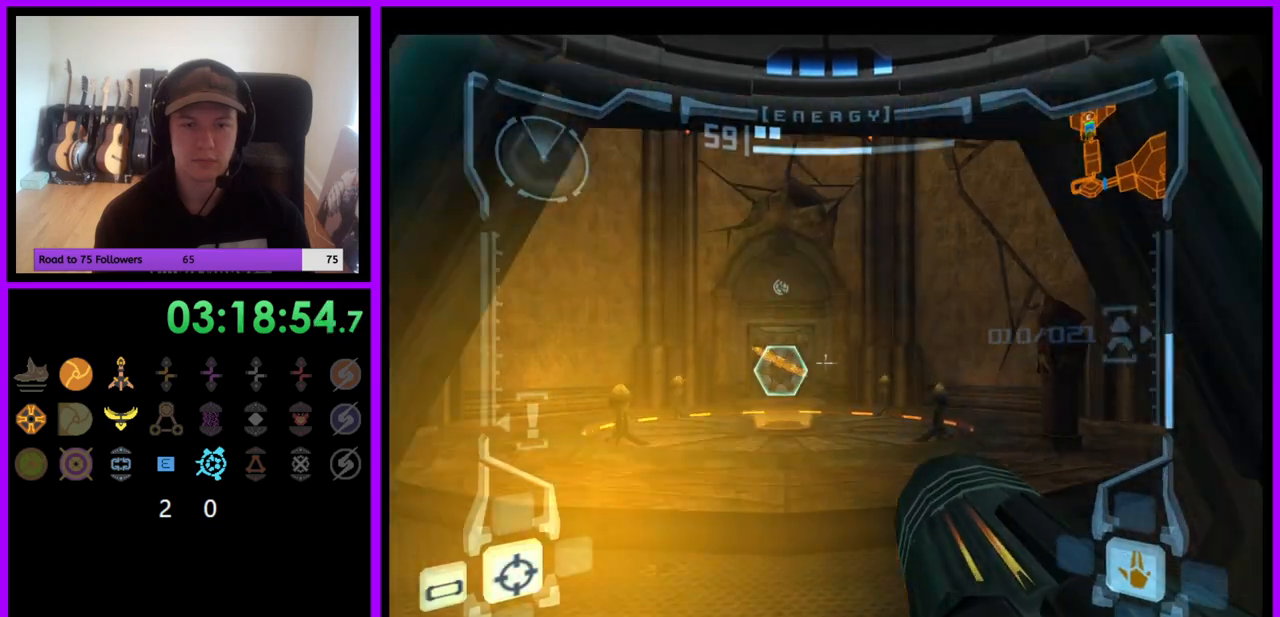
{"buttons": ["L1"], "left_stick": "up-right", "right_stick": "center", "events": [[17, "Z", "down"], [67, "Z", "up"], [317, "B", "down"], [433, "B", "up"], [483, "left_stick", "up-right"]]}
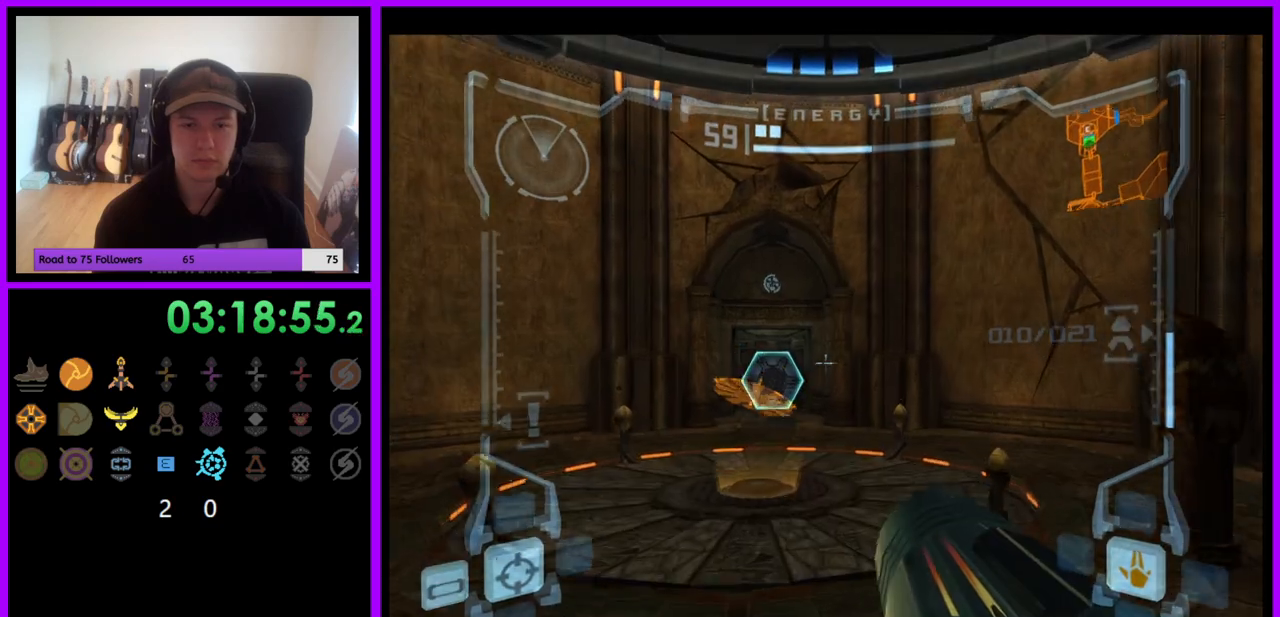
{"buttons": [], "left_stick": "up-left", "right_stick": "center", "events": [[150, "L1", "up"], [183, "left_stick", "up"], [383, "left_stick", "up-left"]]}
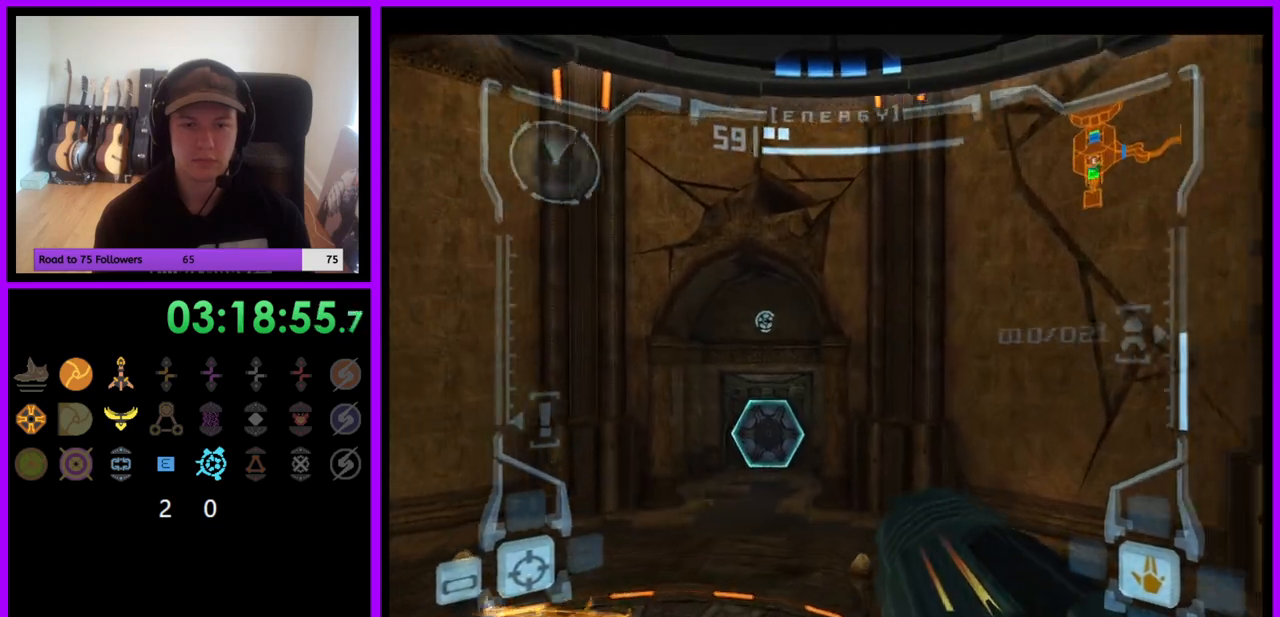
{"buttons": ["L1"], "left_stick": "up", "right_stick": "center", "events": [[100, "left_stick", "up"], [183, "L1", "down"], [400, "B", "down"], [483, "B", "up"]]}
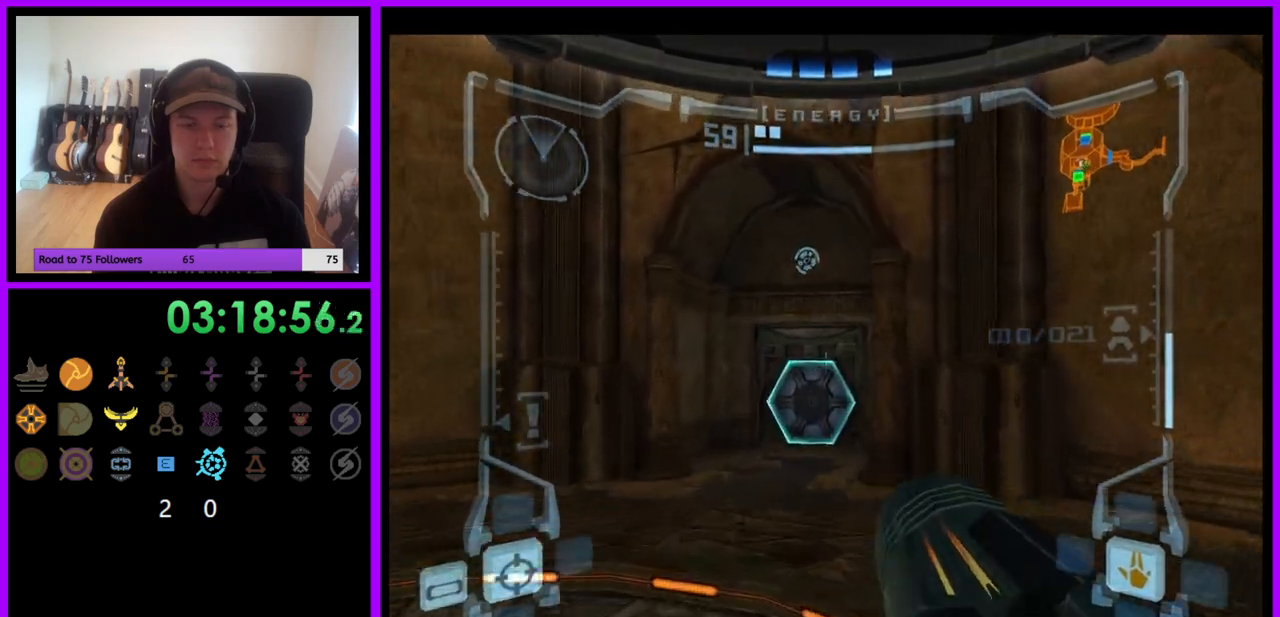
{"buttons": ["L1"], "left_stick": "up", "right_stick": "center", "events": []}
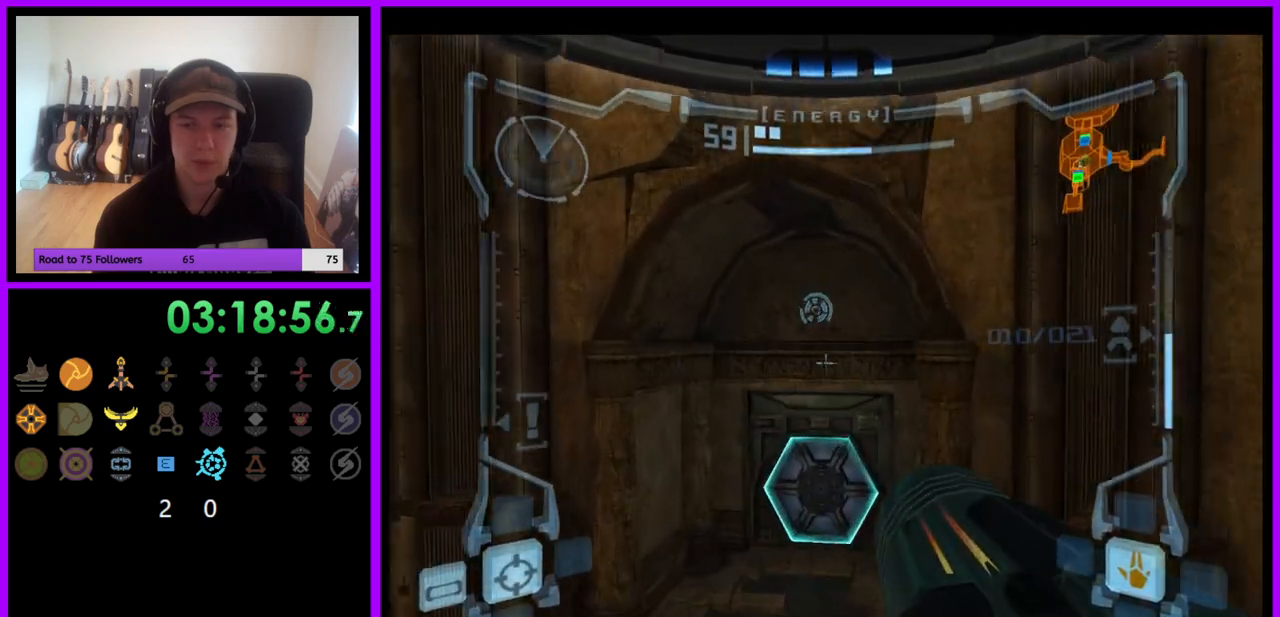
{"buttons": ["L1"], "left_stick": "up", "right_stick": "center", "events": [[417, "A", "down"], [450, "A", "up"]]}
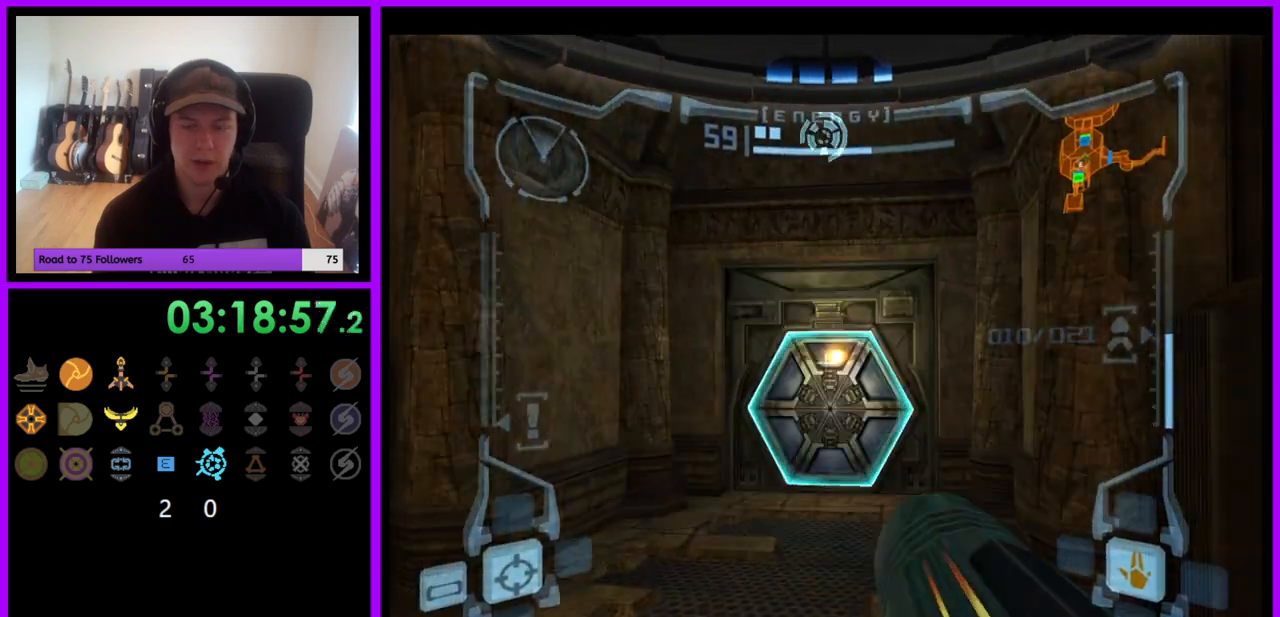
{"buttons": ["L1"], "left_stick": "up", "right_stick": "center", "events": []}
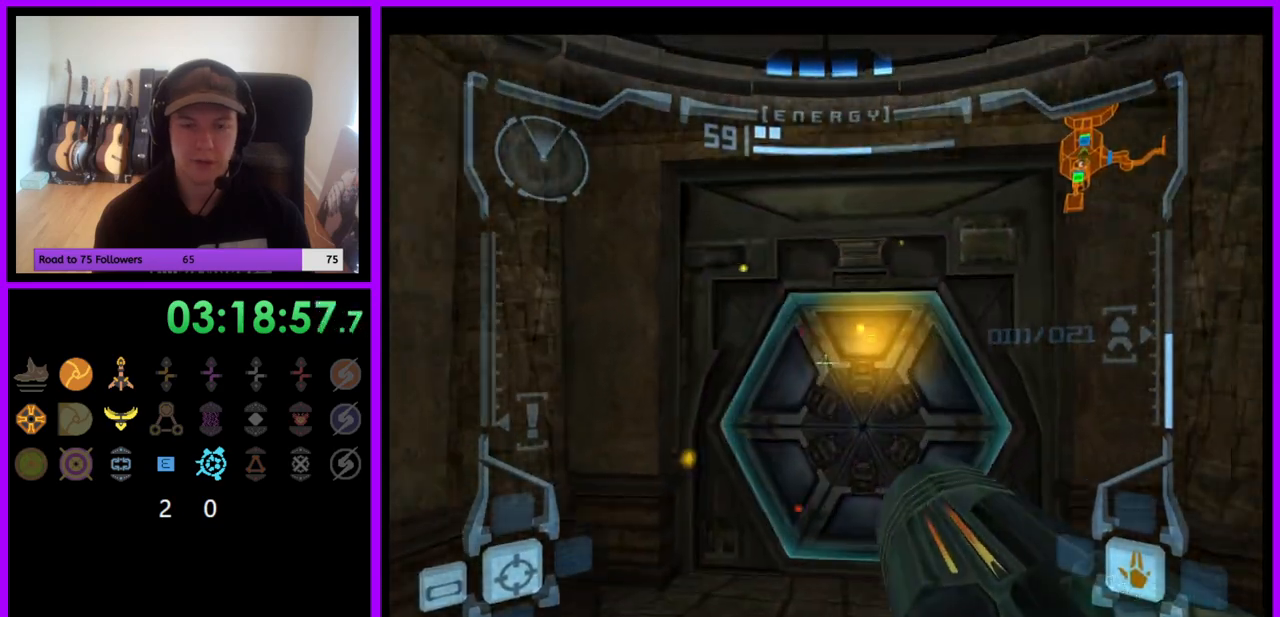
{"buttons": [], "left_stick": "center", "right_stick": "center", "events": [[67, "L1", "up"], [433, "A", "down"], [450, "left_stick", "center"], [500, "A", "up"]]}
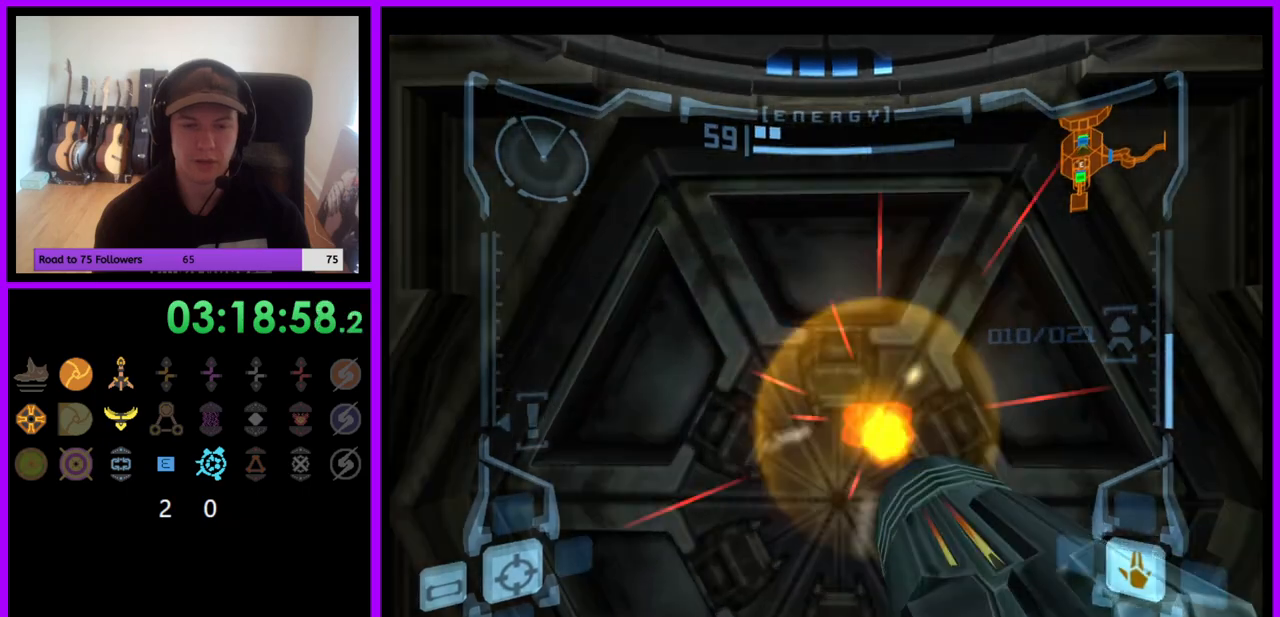
{"buttons": [], "left_stick": "center", "right_stick": "center", "events": [[400, "left_stick", "up"], [500, "left_stick", "center"]]}